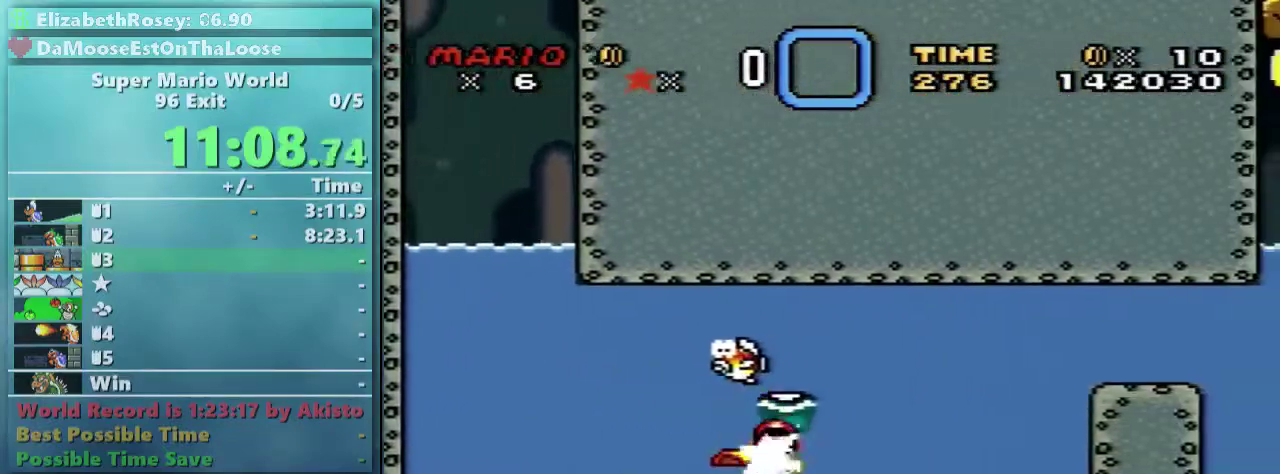
Gameplay with a controller (Nintendo layout); each line is a JSON object with the inputs held at the frame after it. "events" lists button and stick changes between this image and that frame as [ms after this image, input, new state], when the widget could be followed in between. Not read: L3 R3.
{"buttons": ["B", "Y", "DPAD_UP", "DPAD_RIGHT"], "events": []}
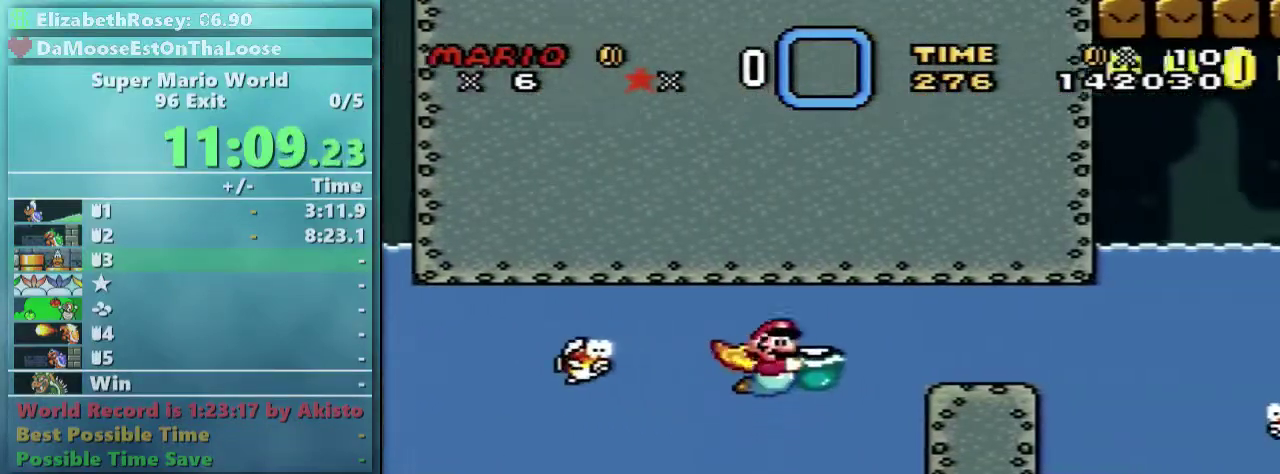
{"buttons": ["Y", "DPAD_RIGHT"], "events": [[17, "DPAD_UP", "up"], [67, "B", "up"]]}
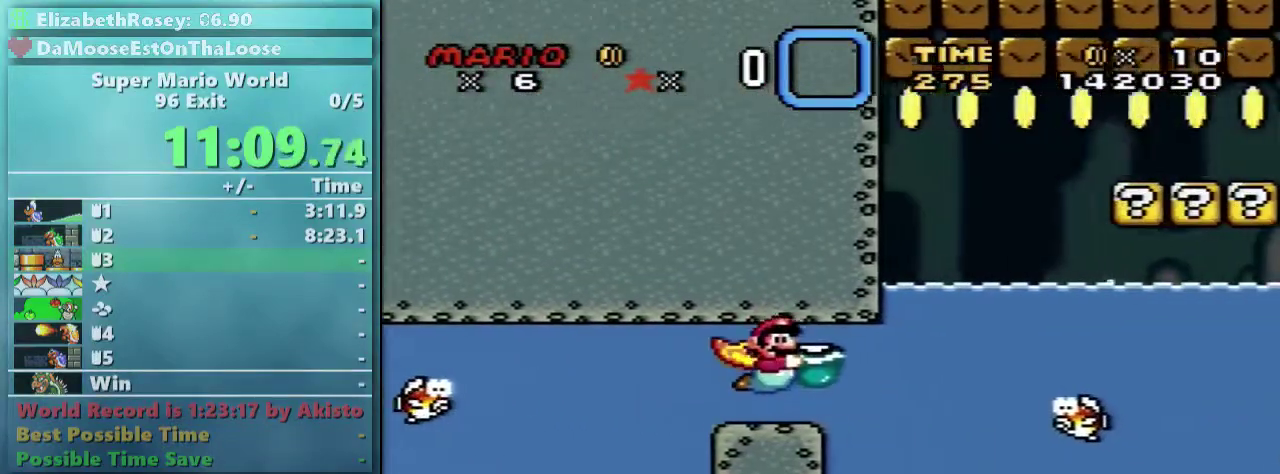
{"buttons": ["Y", "DPAD_DOWN", "DPAD_RIGHT"], "events": [[67, "DPAD_DOWN", "down"]]}
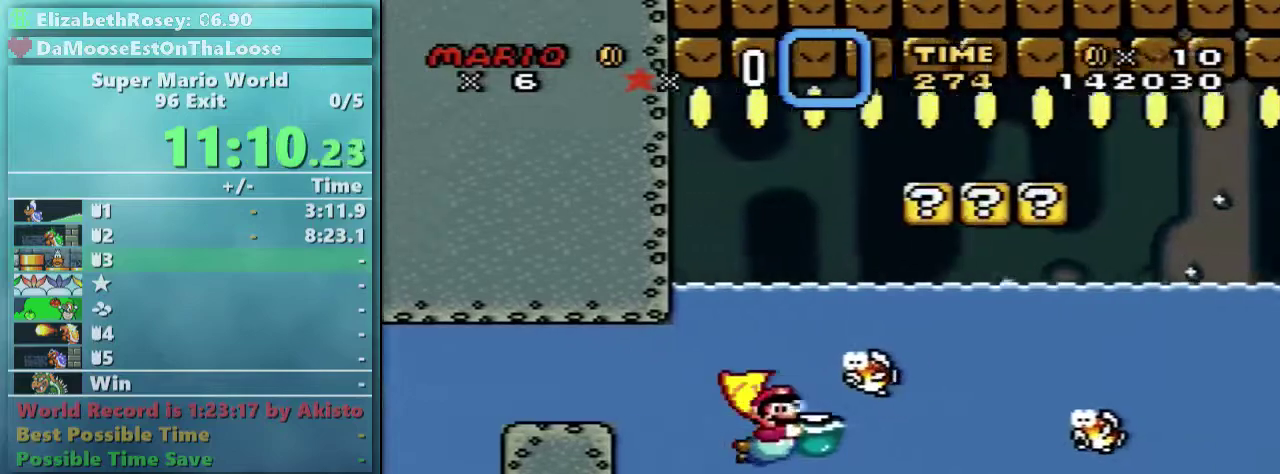
{"buttons": ["Y", "DPAD_RIGHT"], "events": [[17, "DPAD_DOWN", "up"]]}
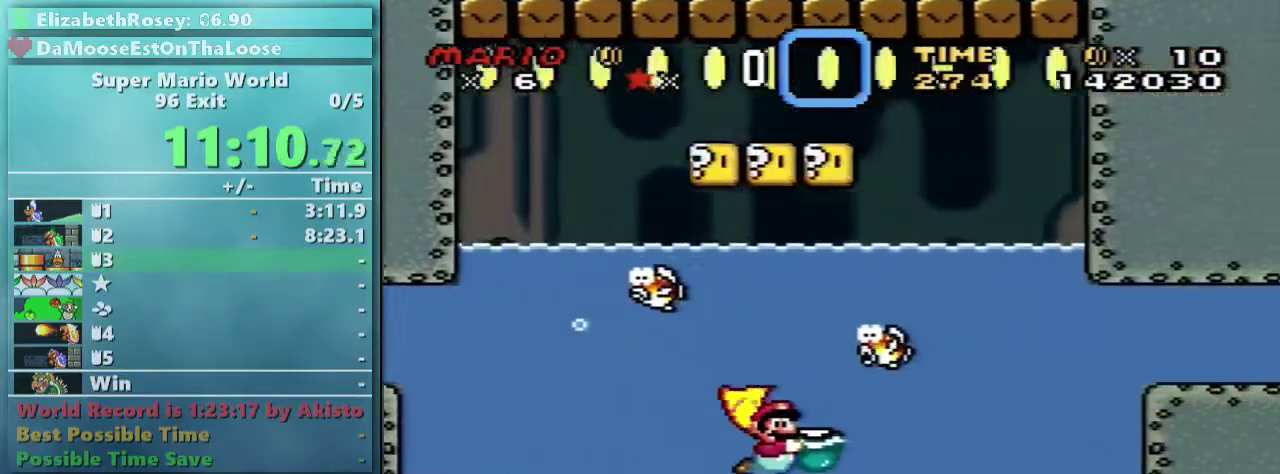
{"buttons": ["Y", "DPAD_RIGHT"], "events": []}
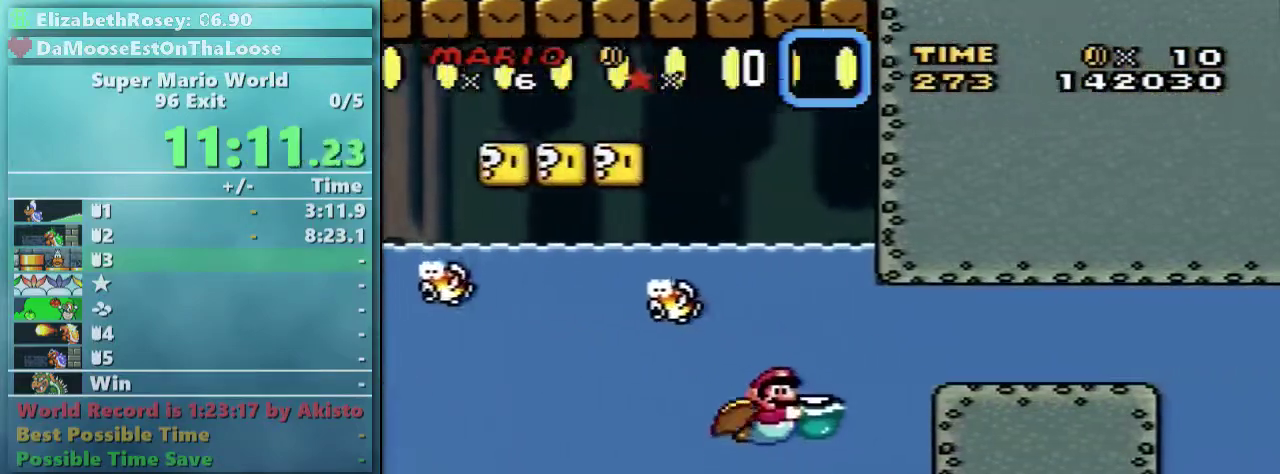
{"buttons": ["Y", "DPAD_DOWN", "DPAD_RIGHT"], "events": [[467, "DPAD_DOWN", "down"]]}
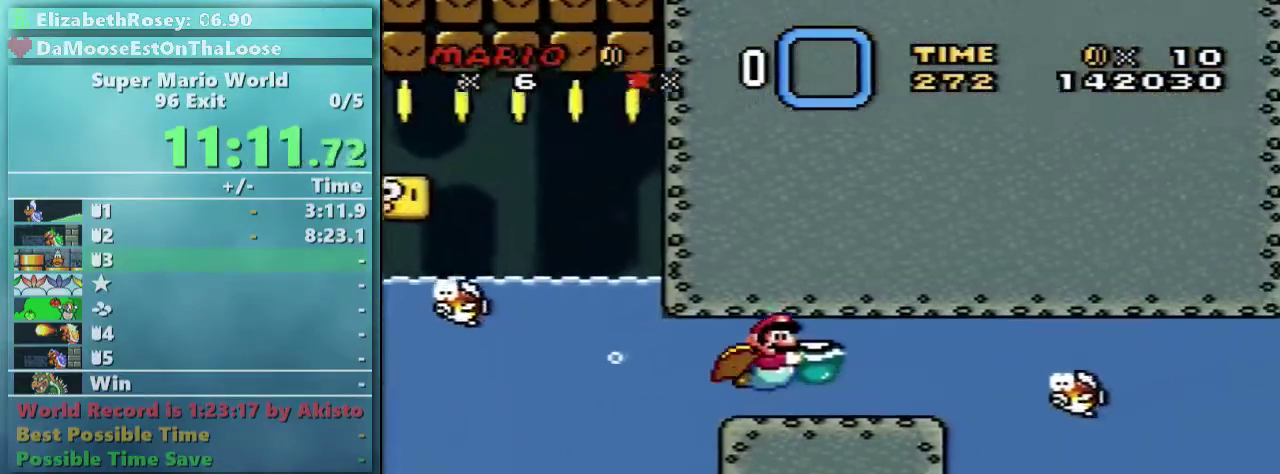
{"buttons": ["B", "Y", "DPAD_UP", "DPAD_RIGHT"]}
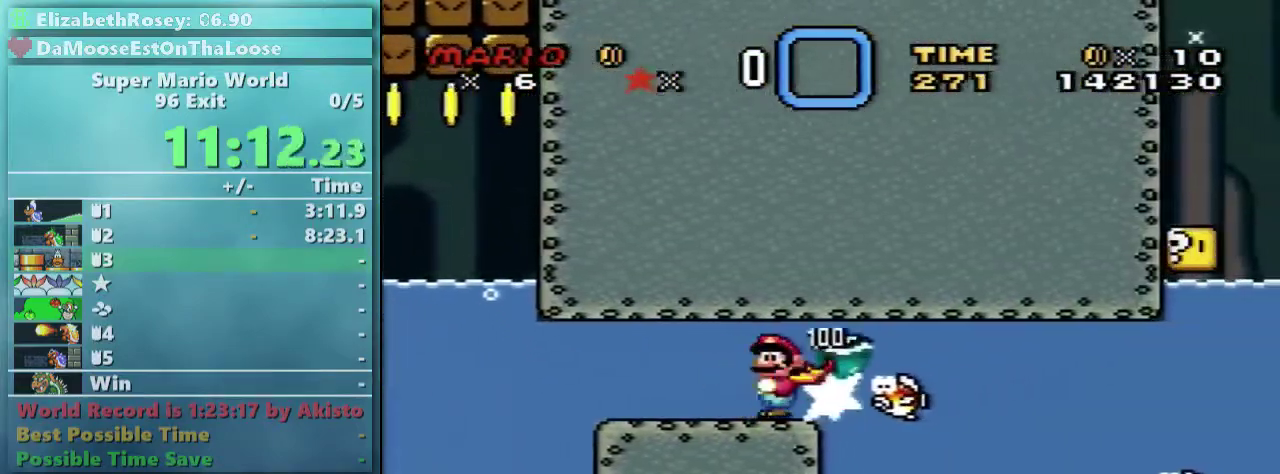
{"buttons": ["B", "Y", "DPAD_RIGHT"], "events": [[17, "DPAD_UP", "up"], [67, "DPAD_UP", "down"], [67, "X", "down"], [117, "DPAD_UP", "up"], [167, "DPAD_UP", "down"], [167, "X", "up"], [467, "DPAD_UP", "up"]]}
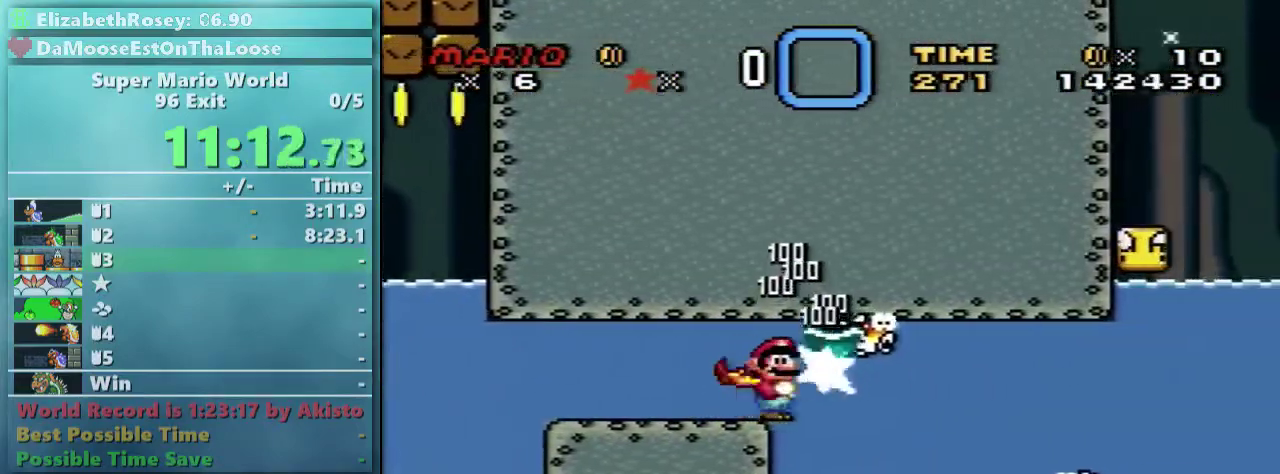
{"buttons": ["Y", "DPAD_RIGHT"], "events": [[417, "B", "up"]]}
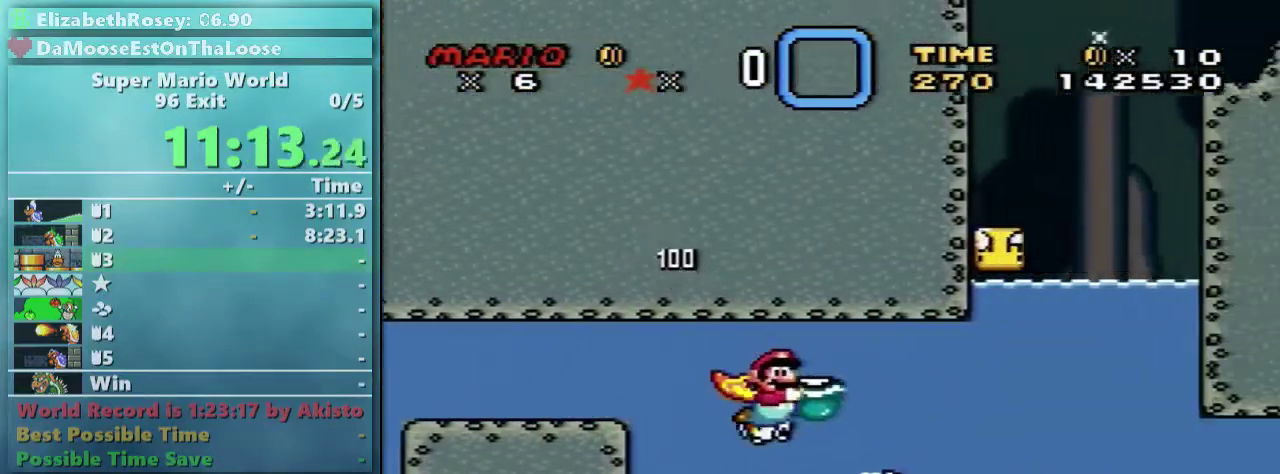
{"buttons": ["Y", "DPAD_RIGHT"], "events": [[167, "DPAD_DOWN", "down"], [417, "DPAD_DOWN", "up"]]}
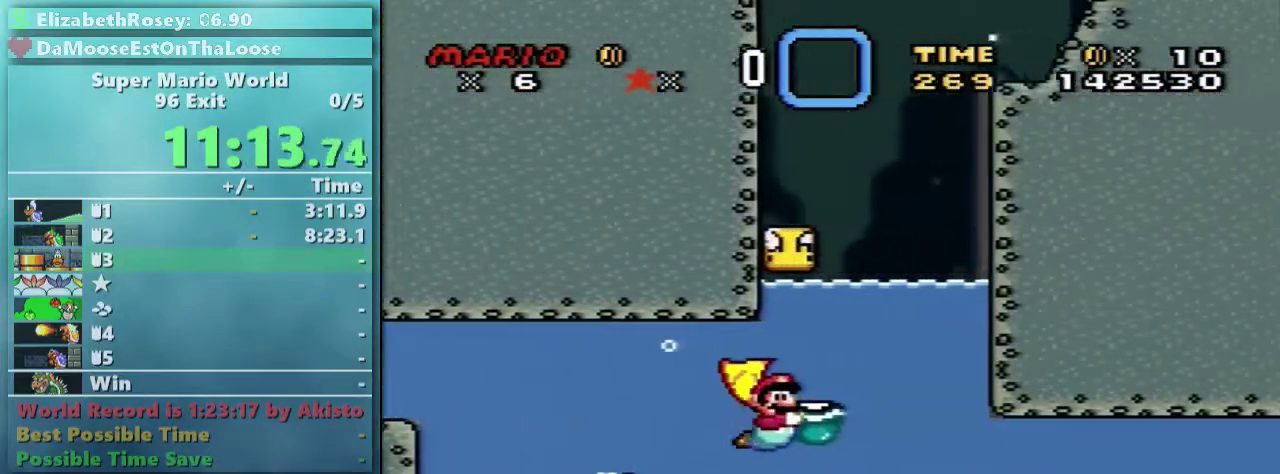
{"buttons": ["Y", "DPAD_RIGHT"], "events": []}
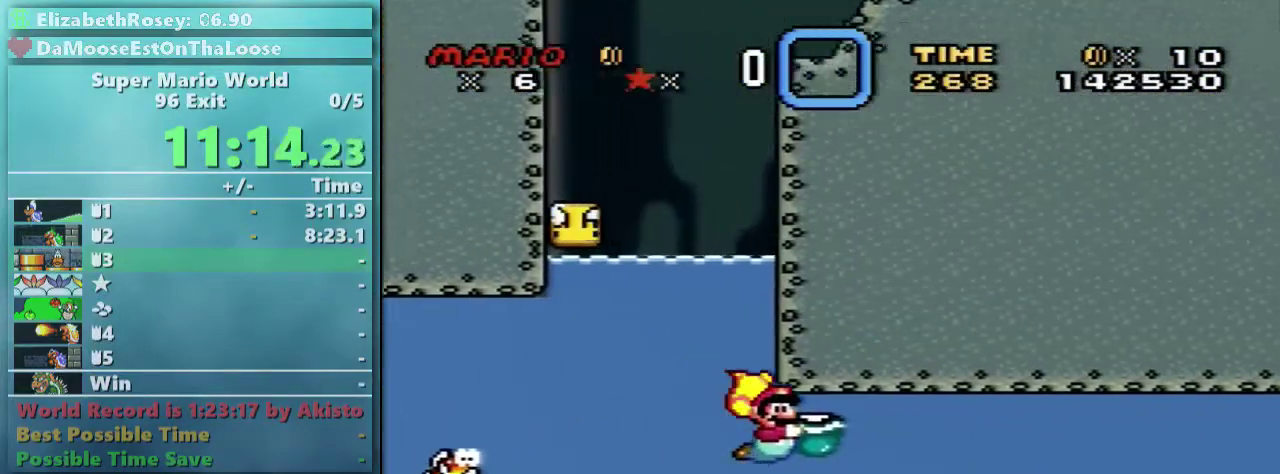
{"buttons": ["Y", "DPAD_RIGHT"], "events": []}
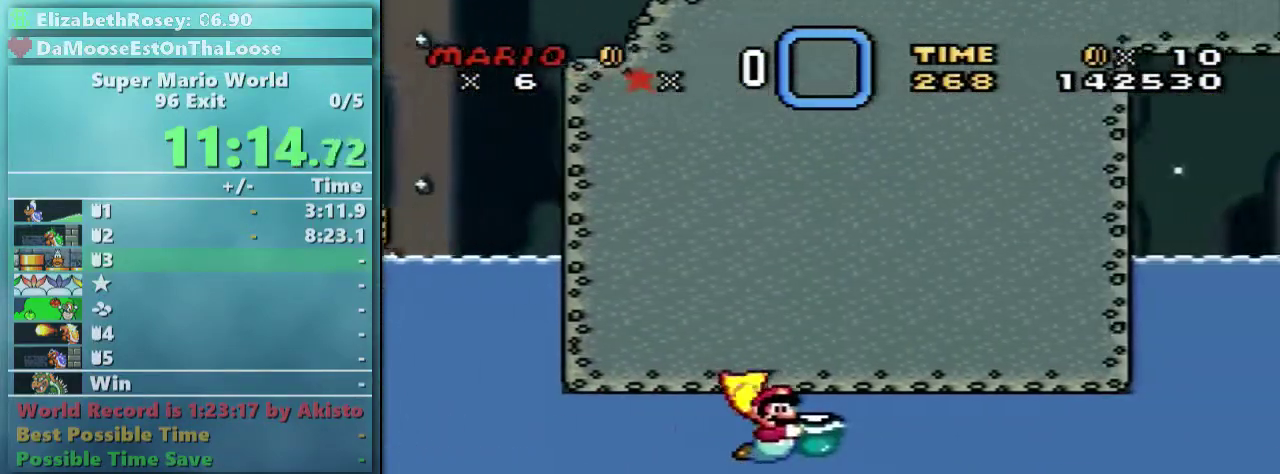
{"buttons": ["Y", "DPAD_RIGHT"], "events": []}
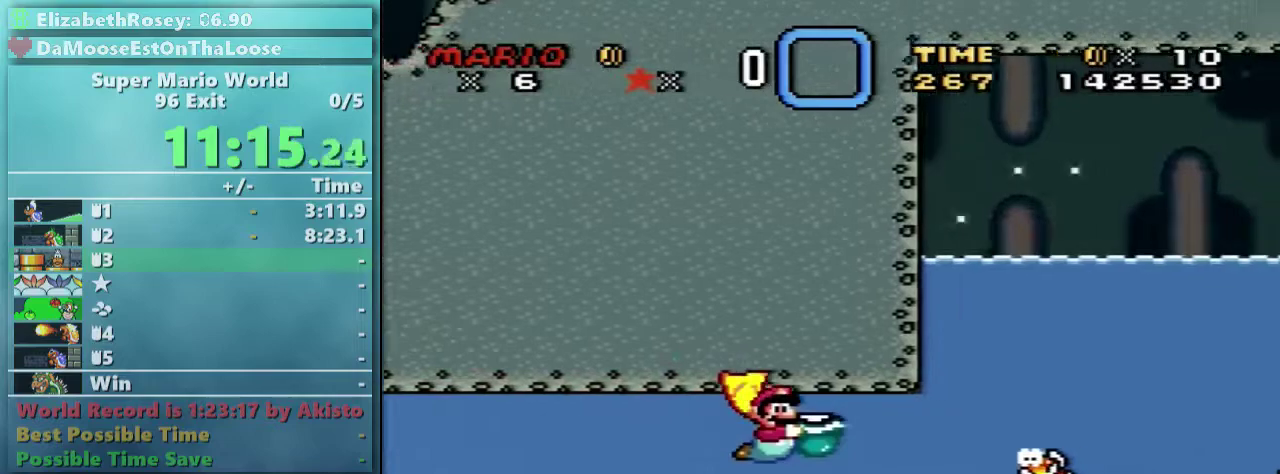
{"buttons": ["Y", "DPAD_RIGHT"], "events": [[167, "X", "down"], [267, "X", "up"]]}
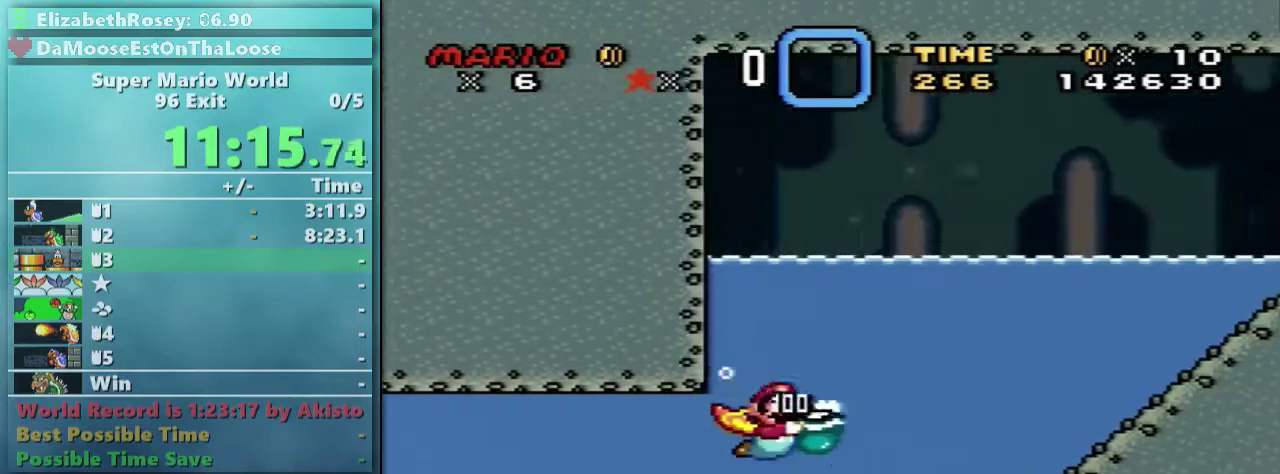
{"buttons": ["Y", "DPAD_UP", "DPAD_RIGHT"], "events": [[417, "DPAD_UP", "down"]]}
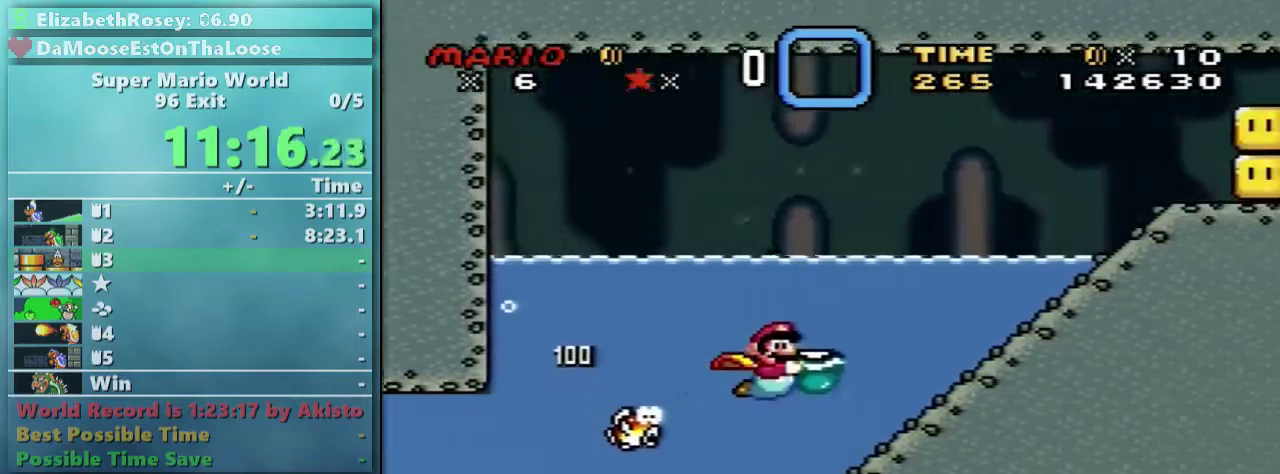
{"buttons": ["B", "Y", "DPAD_UP", "DPAD_RIGHT"], "events": [[417, "B", "down"]]}
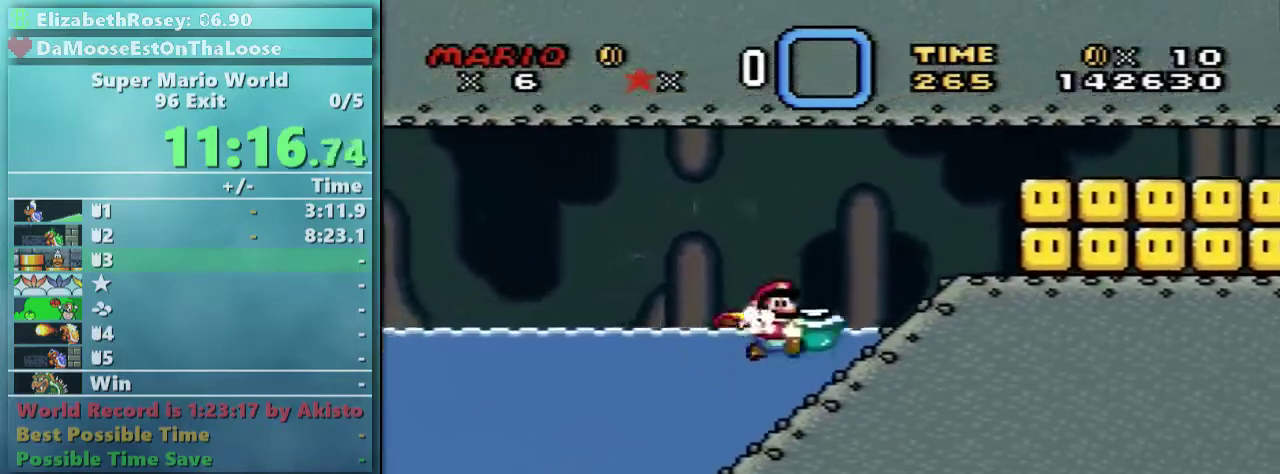
{"buttons": ["Y", "DPAD_DOWN"], "events": [[17, "B", "up"], [317, "DPAD_LEFT", "down"], [317, "DPAD_RIGHT", "up"], [317, "DPAD_UP", "up"], [417, "DPAD_DOWN", "down"], [467, "DPAD_LEFT", "up"]]}
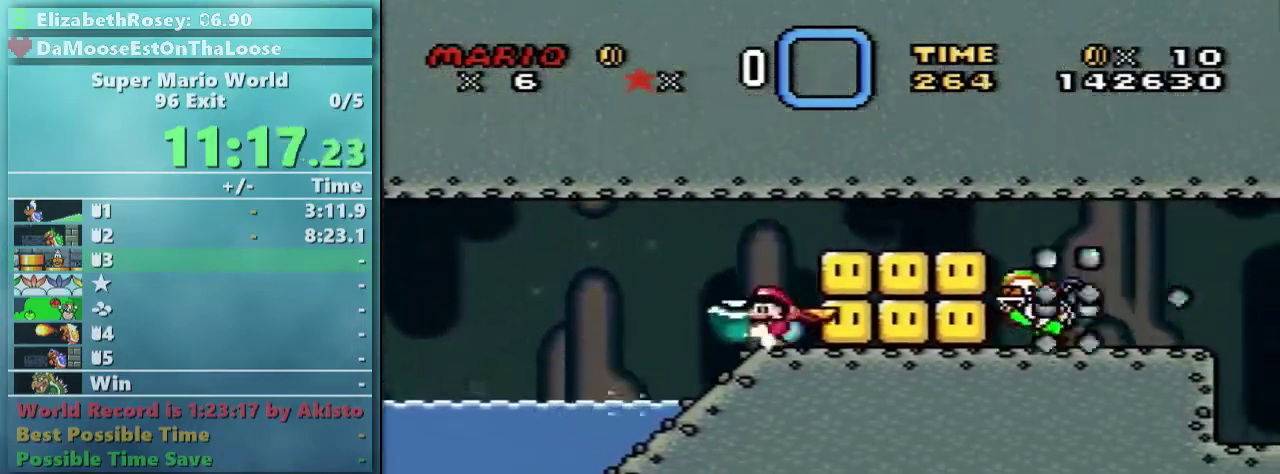
{"buttons": ["B", "DPAD_DOWN", "DPAD_RIGHT"], "events": [[17, "B", "down"], [17, "DPAD_RIGHT", "down"], [167, "B", "up"], [167, "Y", "up"], [217, "B", "down"], [267, "Y", "down"], [417, "B", "up"], [417, "Y", "up"], [467, "B", "down"]]}
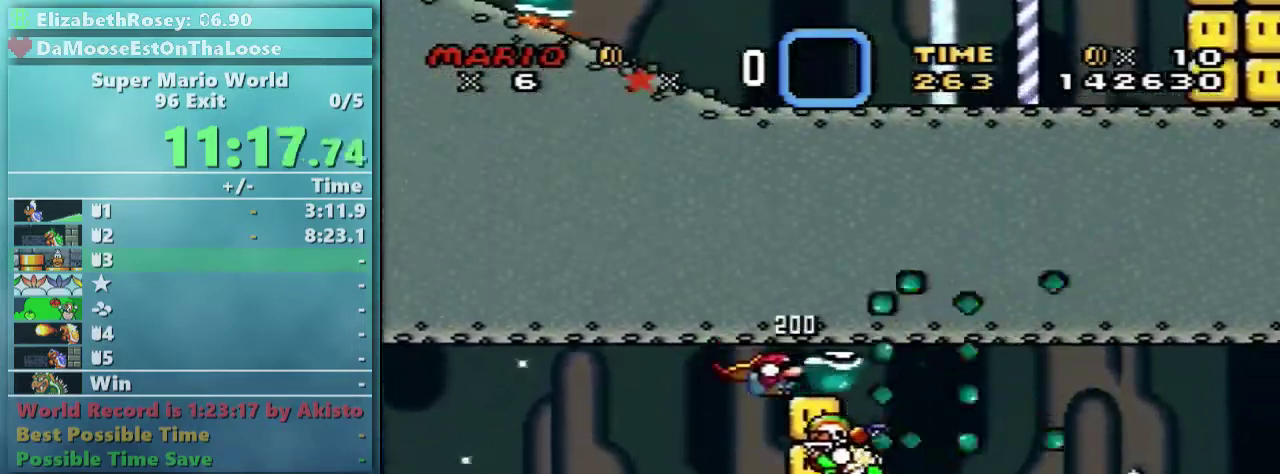
{"buttons": ["DPAD_RIGHT"], "events": [[117, "B", "up"], [167, "B", "down"], [167, "DPAD_DOWN", "up"], [267, "B", "up"], [317, "B", "down"], [417, "B", "up"]]}
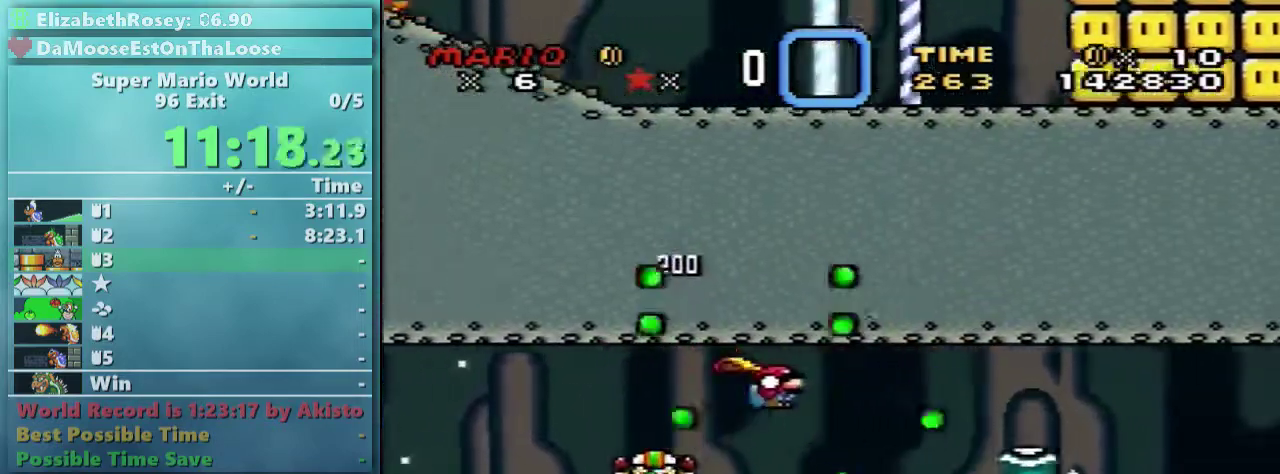
{"buttons": ["Y", "DPAD_RIGHT"], "events": [[67, "Y", "down"]]}
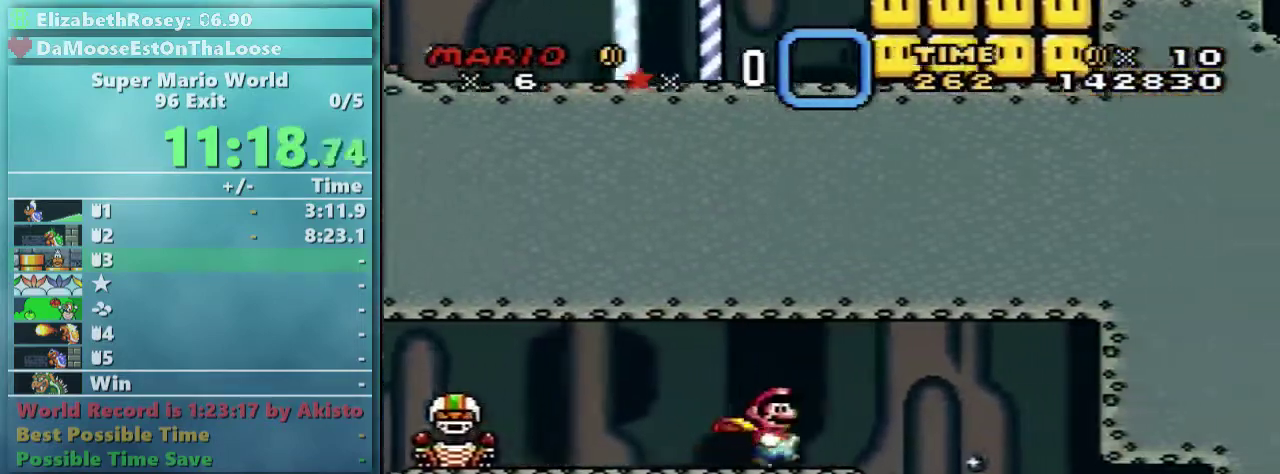
{"buttons": ["Y", "DPAD_RIGHT"], "events": []}
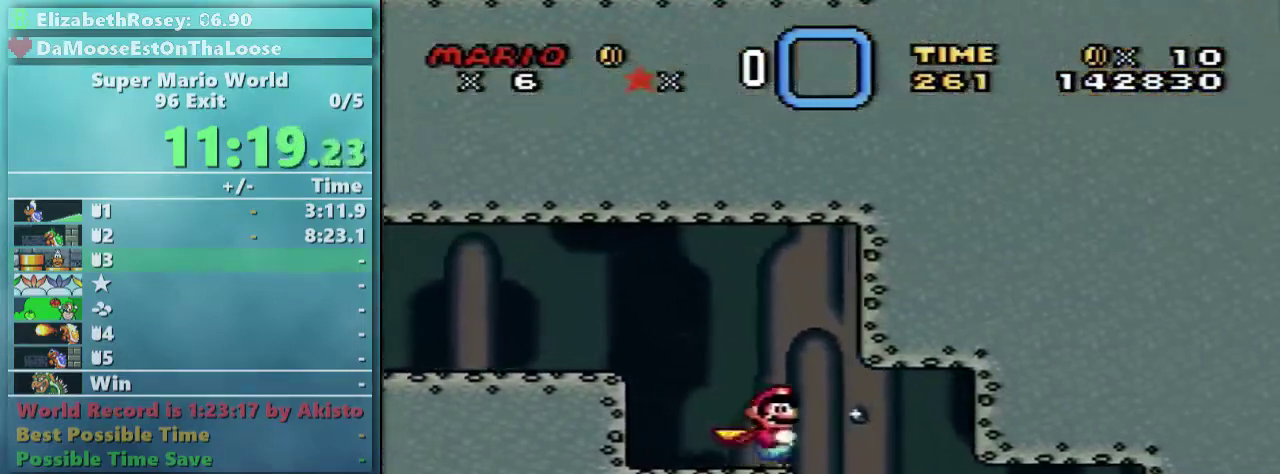
{"buttons": ["Y", "DPAD_RIGHT"], "events": []}
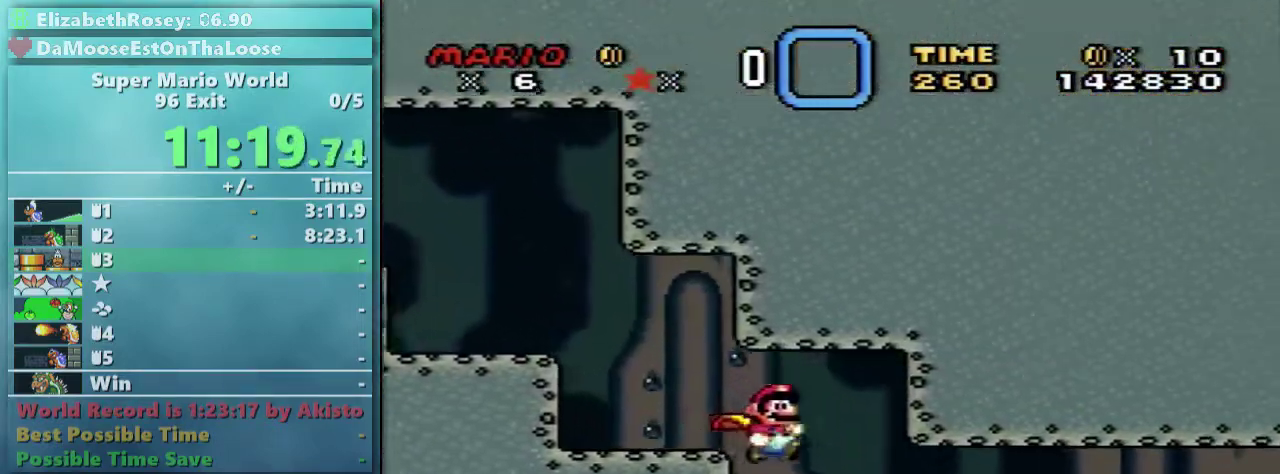
{"buttons": ["Y", "DPAD_RIGHT"], "events": []}
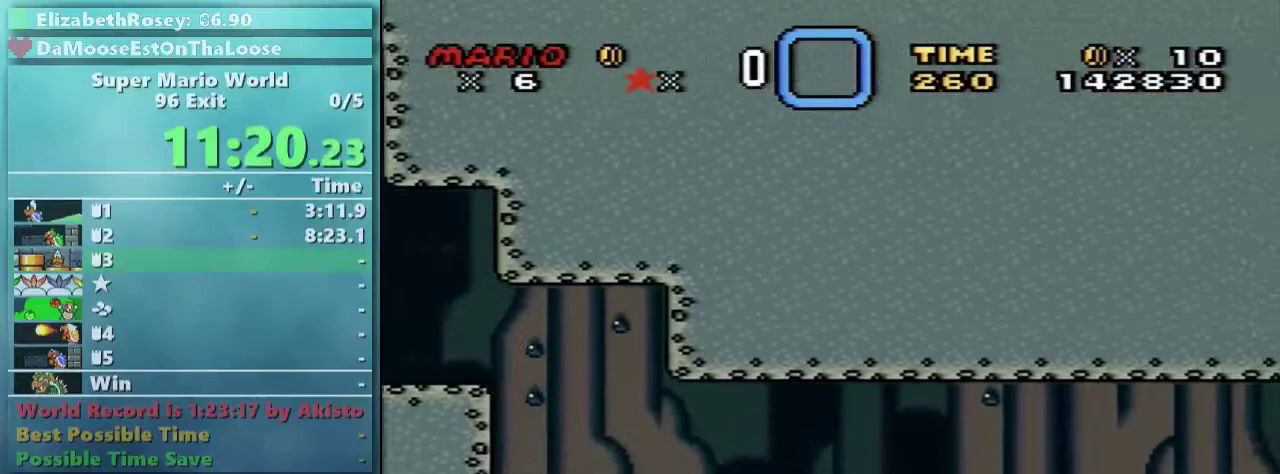
{"buttons": ["X", "DPAD_RIGHT"], "events": [[367, "X", "down"], [367, "Y", "up"]]}